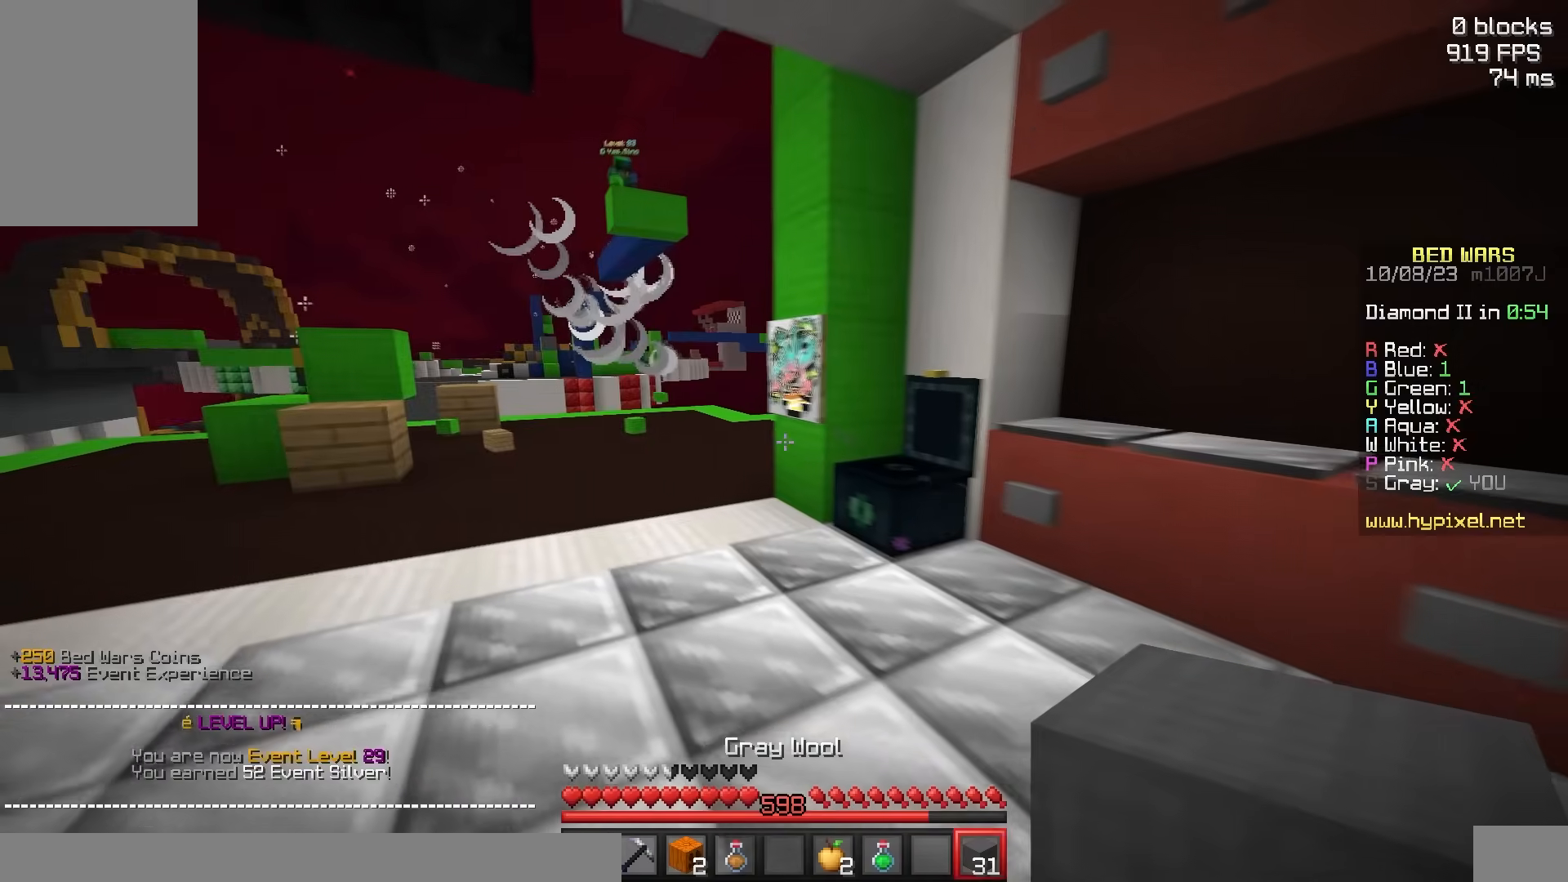
Gameplay with keyboard and mouse; each line is a JSON object with the keys and mouse buttons held at the frame after it. "events" lists presses ("down") and releases ("up") of "a", "d", "s", "space", "w", "mouse_left" and "mouse_right" between this image and that frame as [ms after this image, input, new state], when the widget could be followed in between. "mouse_left", "mouse_right" = the "left", "right" buttons of the "mouse" list. No other keys are recorded. Fast repeated clicks can show as one long hold. Mouse movement is not recorded.
{"keys": [], "mouse": []}
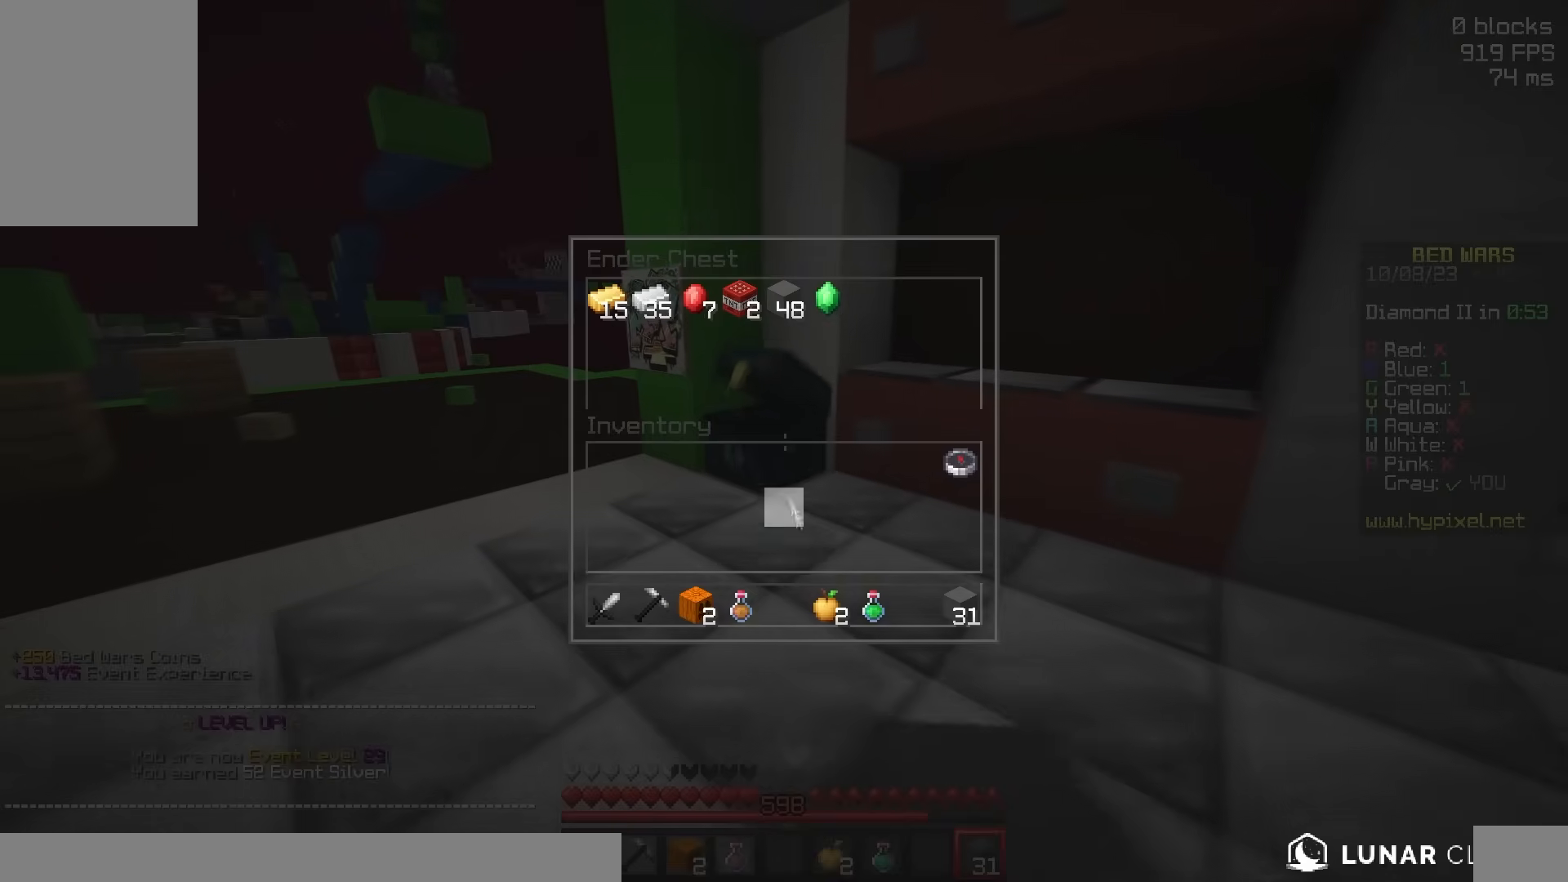
{"keys": [], "mouse": [], "events": []}
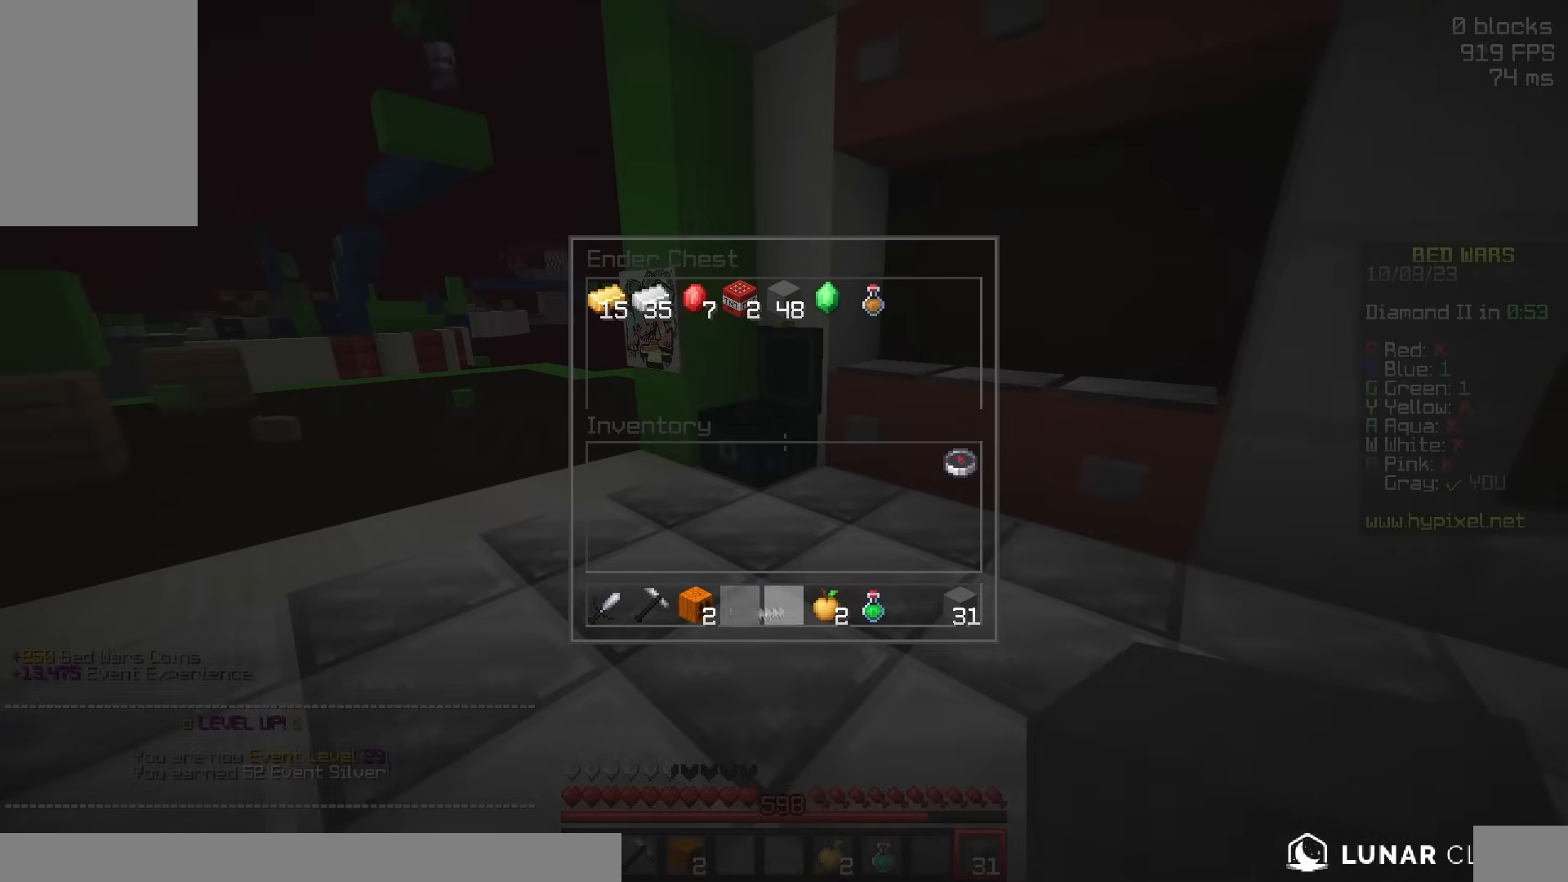
{"keys": ["a", "w"], "mouse": [], "events": [[417, "a", "down"], [417, "w", "down"]]}
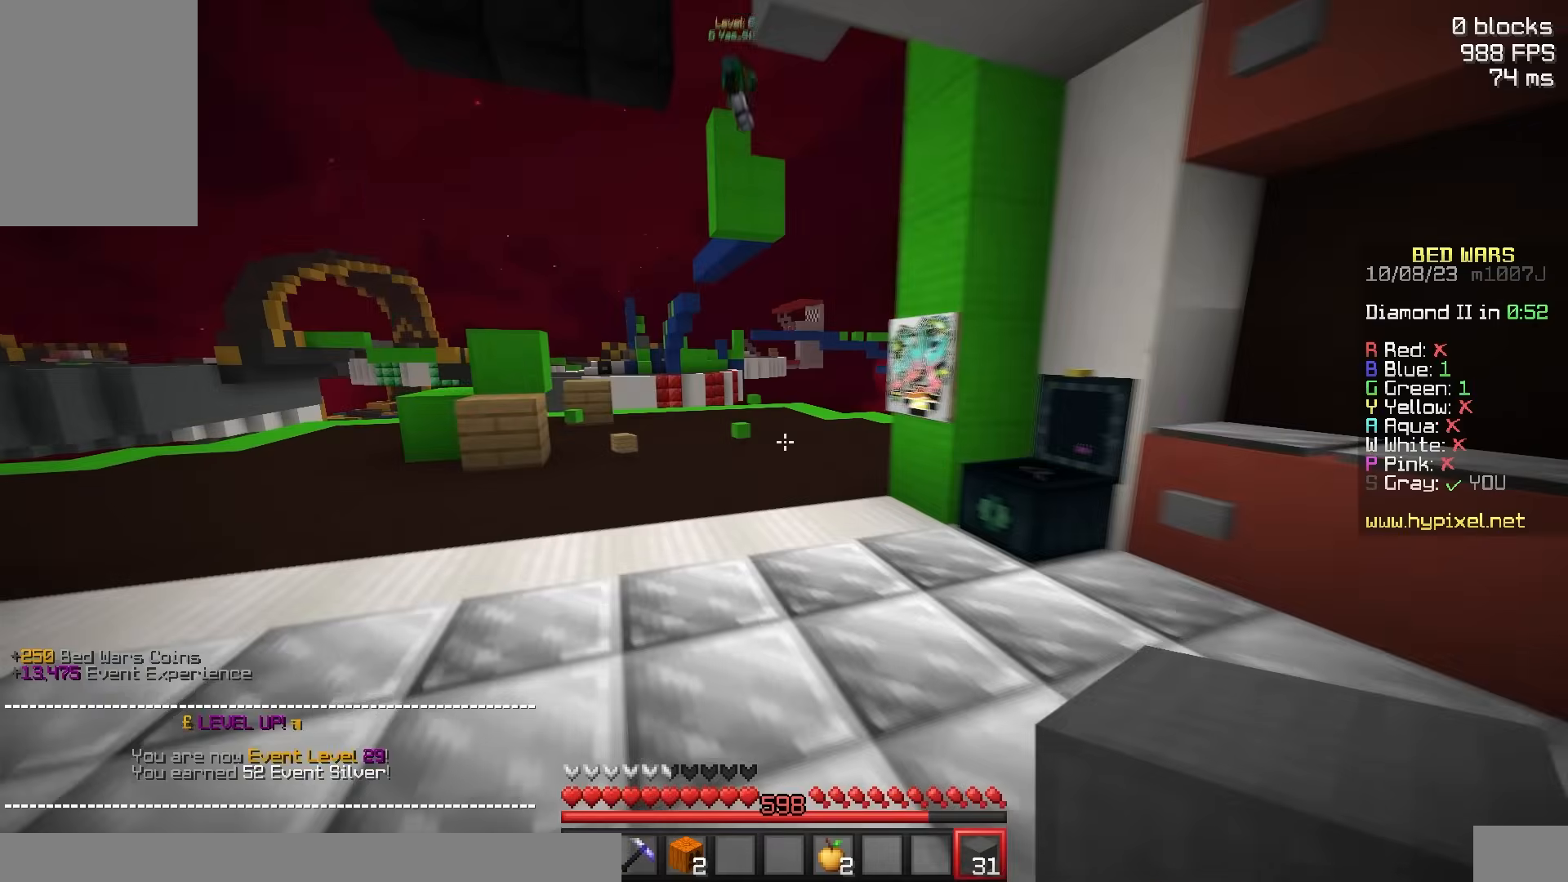
{"keys": ["a"], "mouse": ["right"], "events": [[400, "mouse_right", "down"], [483, "w", "up"]]}
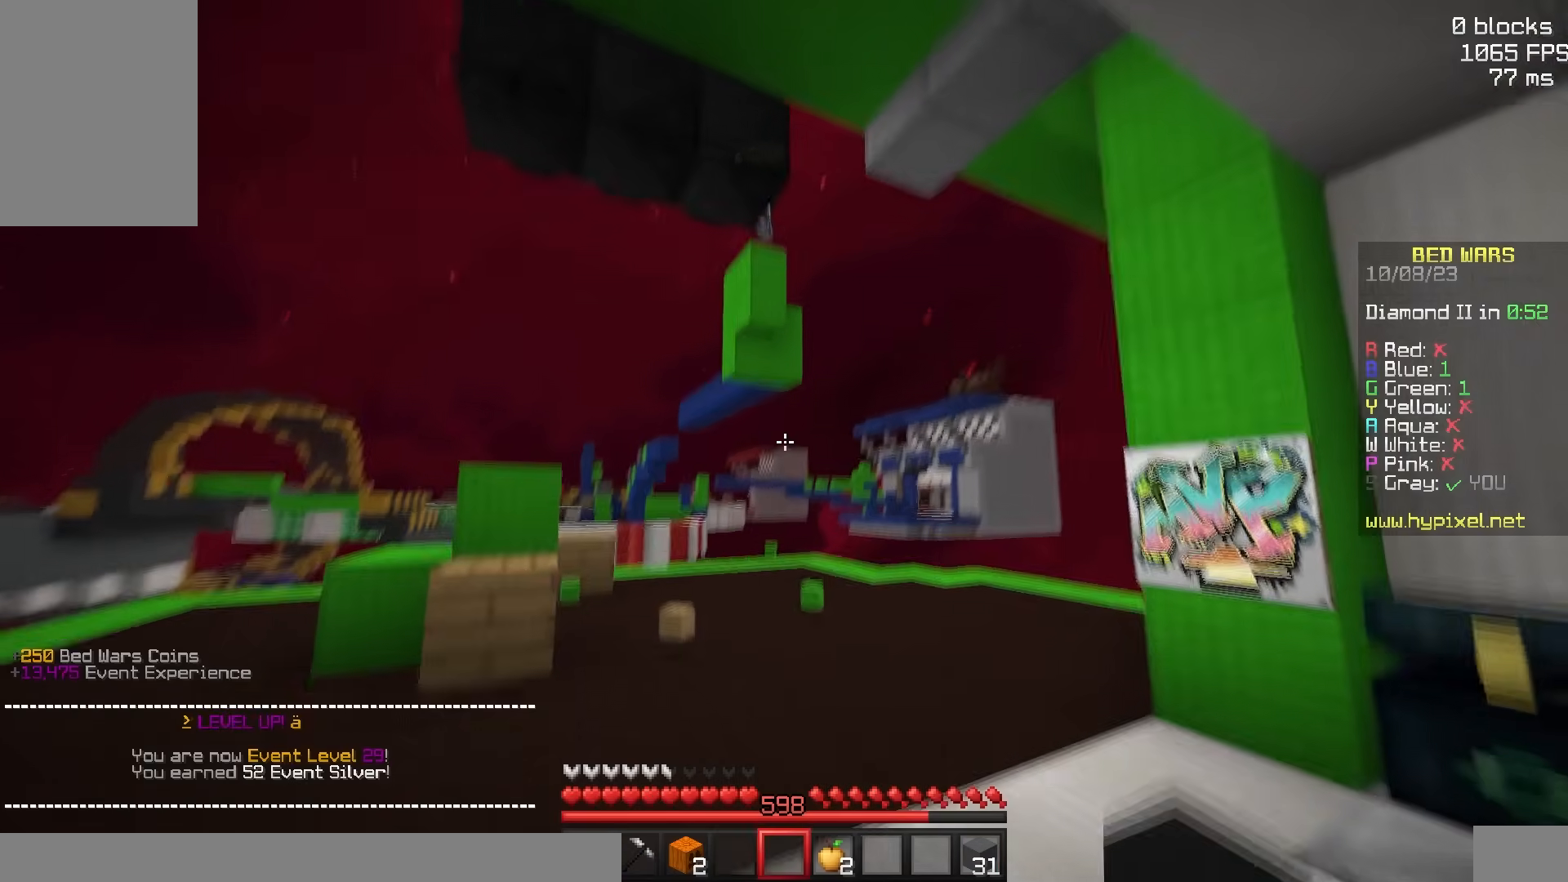
{"keys": ["d", "s"], "mouse": ["left", "right"], "events": [[83, "a", "up"], [83, "s", "down"], [133, "d", "down"], [300, "mouse_left", "down"], [317, "a", "down"], [383, "a", "up"]]}
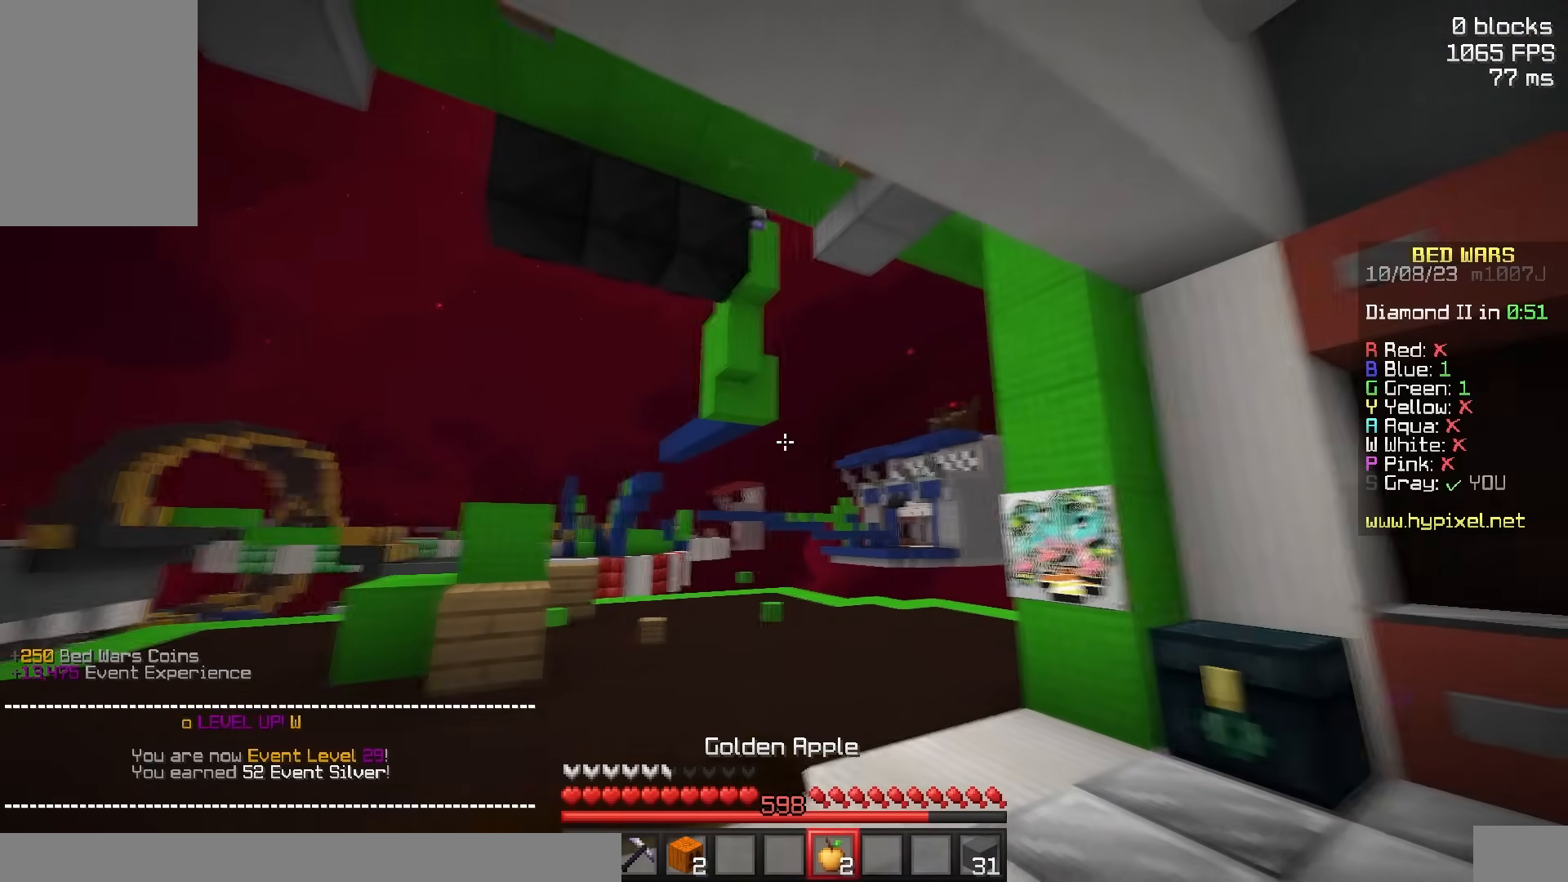
{"keys": ["d", "w"], "mouse": ["left", "right"], "events": [[200, "a", "down"], [200, "s", "up"], [300, "w", "down"], [350, "a", "up"]]}
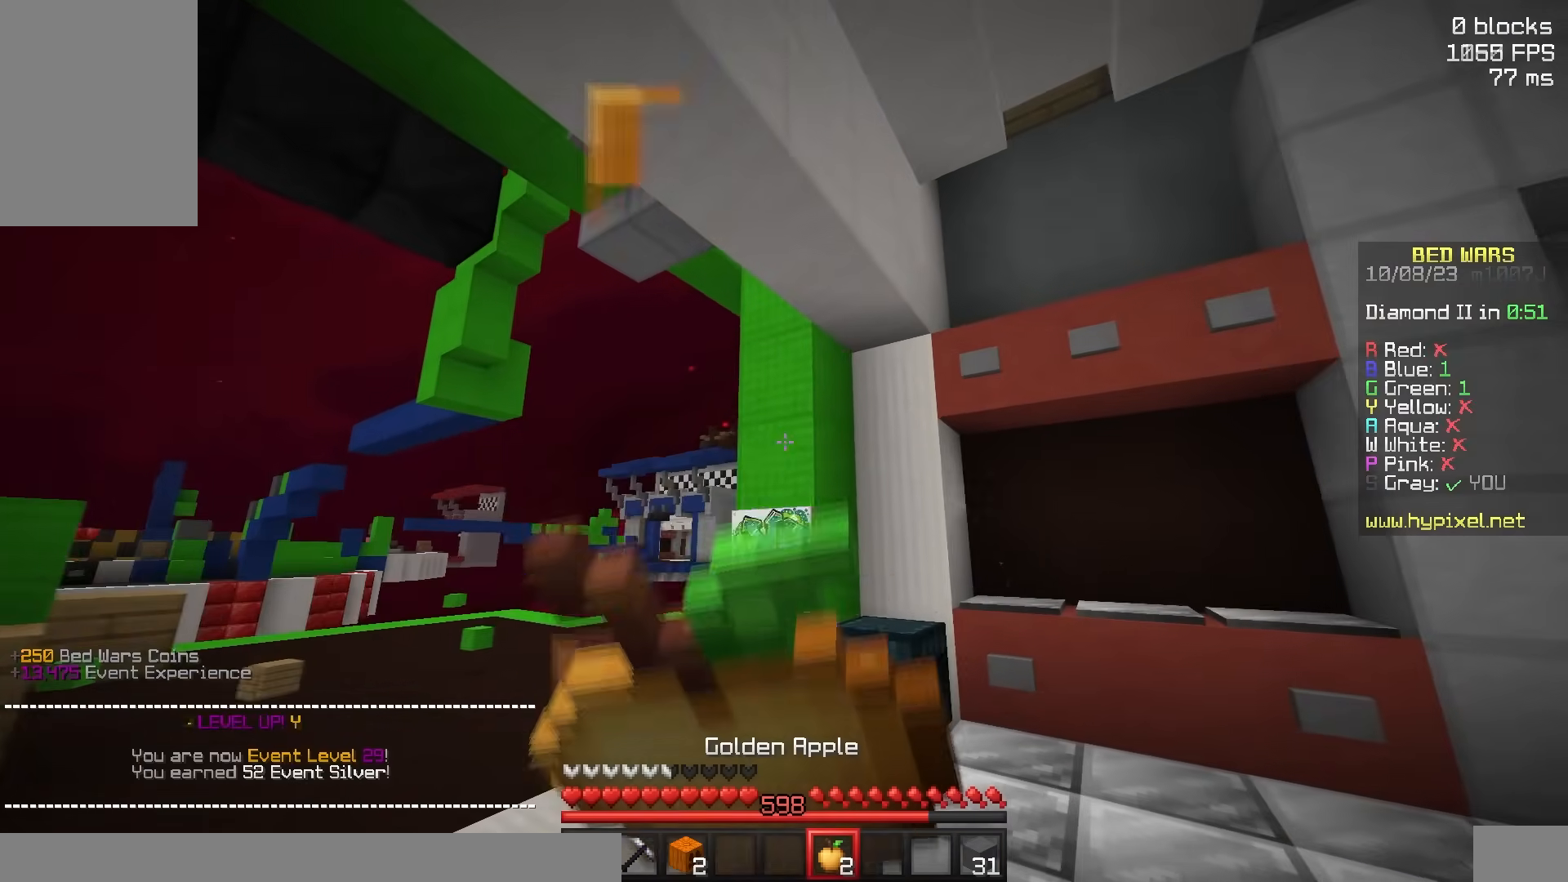
{"keys": ["w"], "mouse": ["left", "right"]}
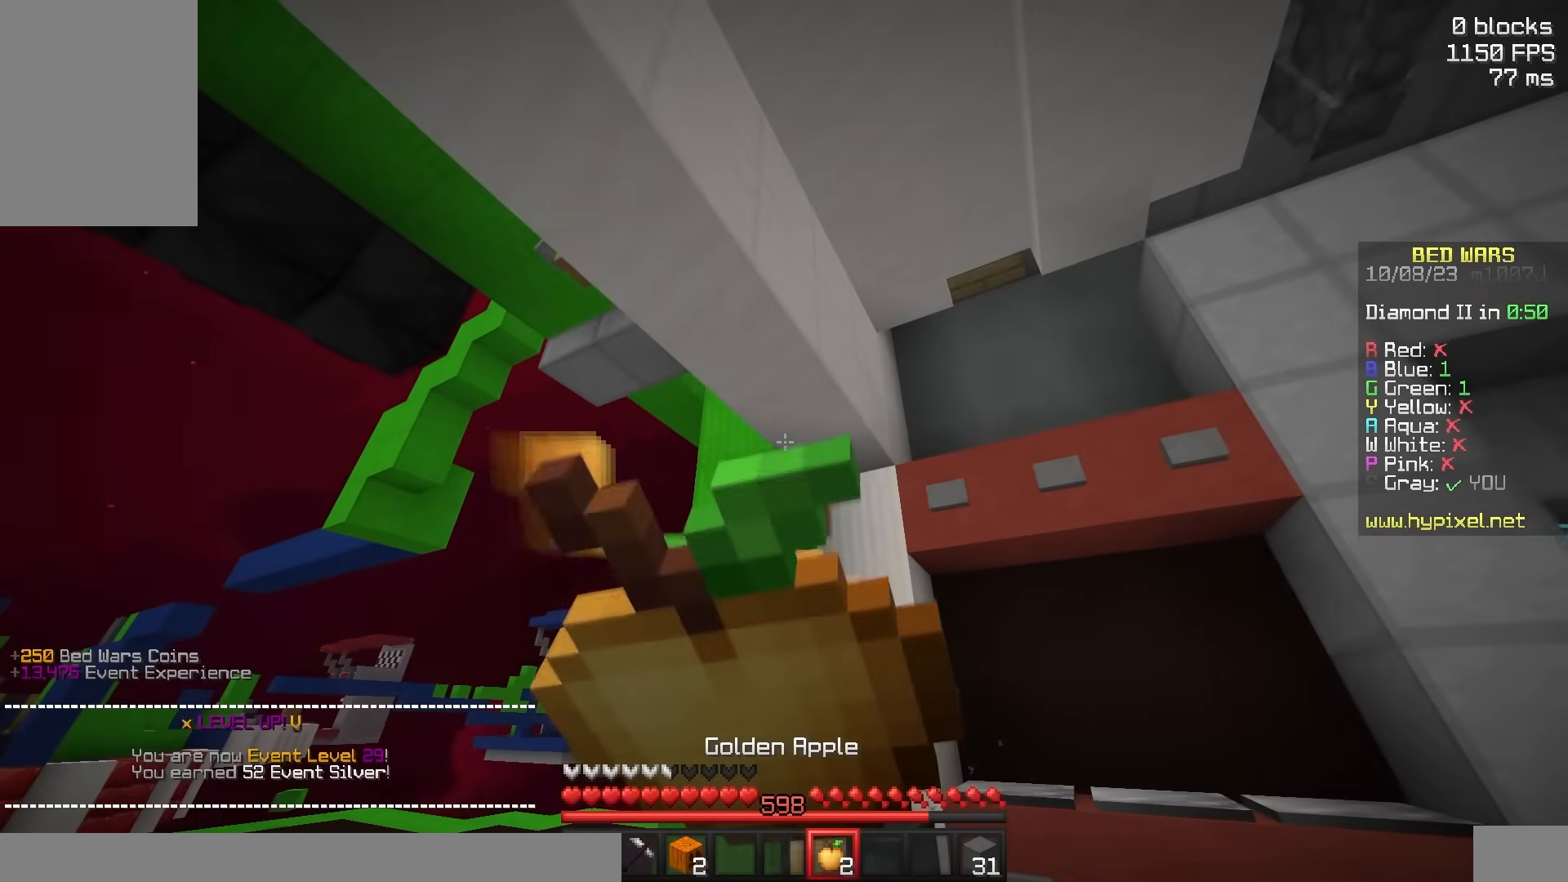
{"keys": ["a", "w"], "mouse": ["left", "right"], "events": [[367, "a", "down"]]}
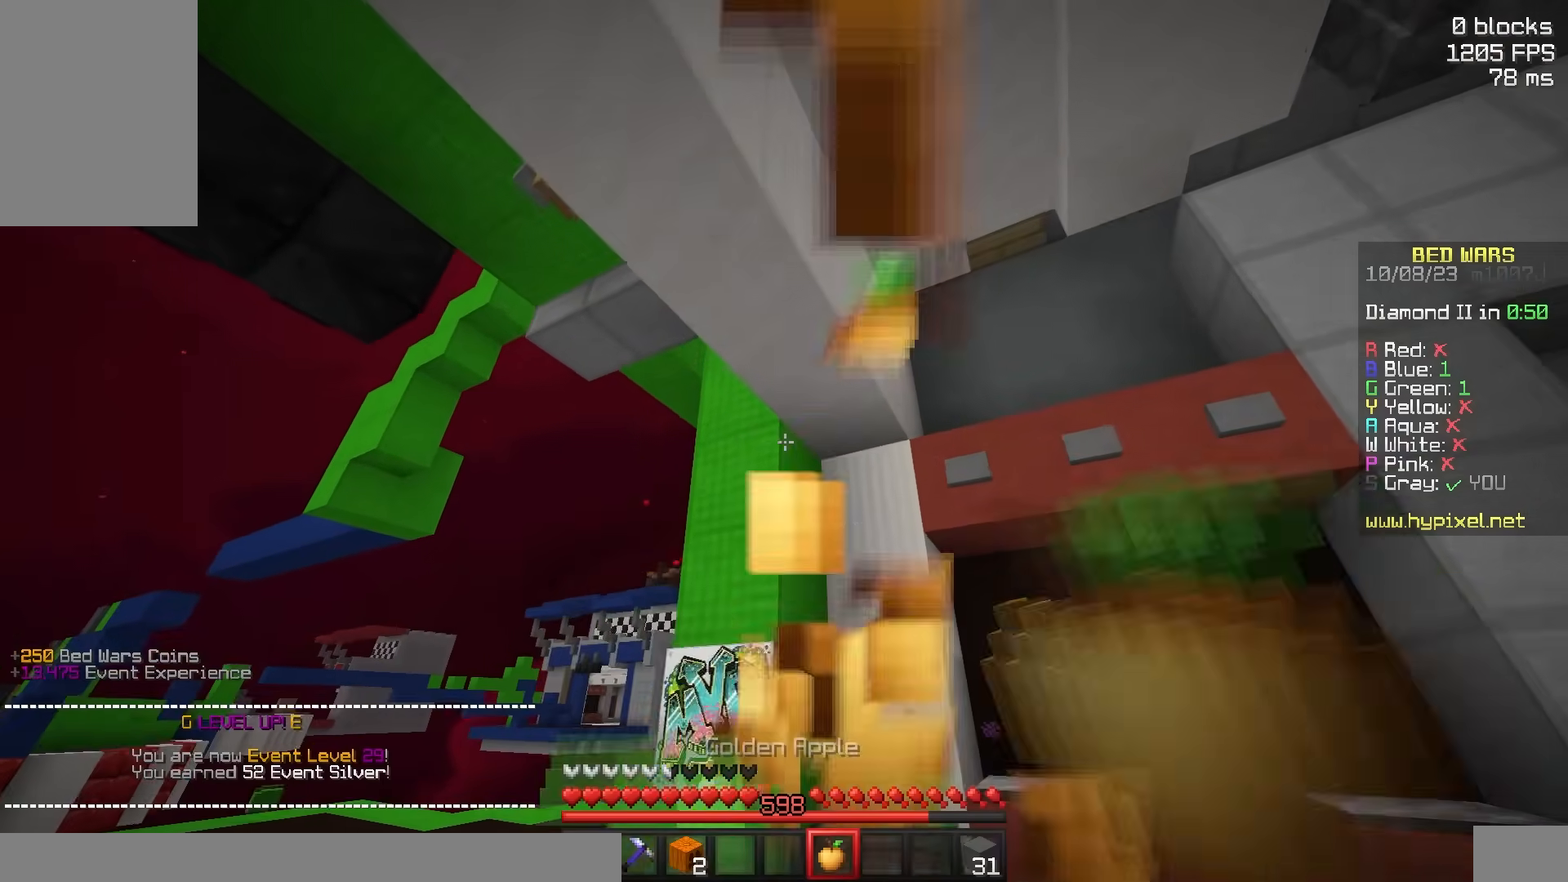
{"keys": ["w"], "mouse": [], "events": [[217, "mouse_left", "up"], [233, "mouse_right", "up"], [333, "a", "up"]]}
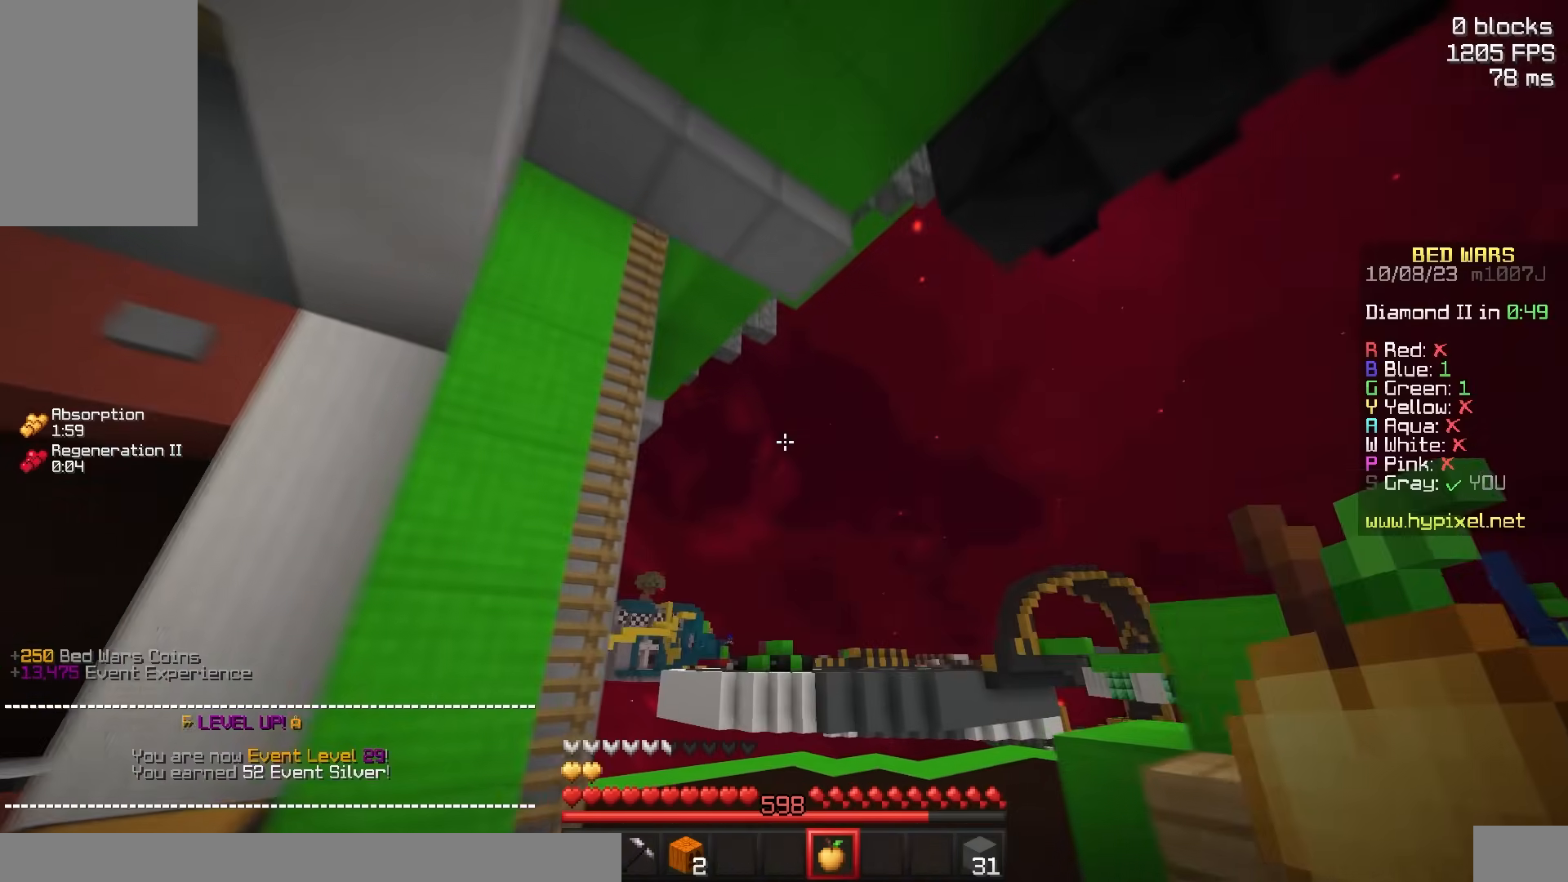
{"keys": ["w"], "mouse": [], "events": []}
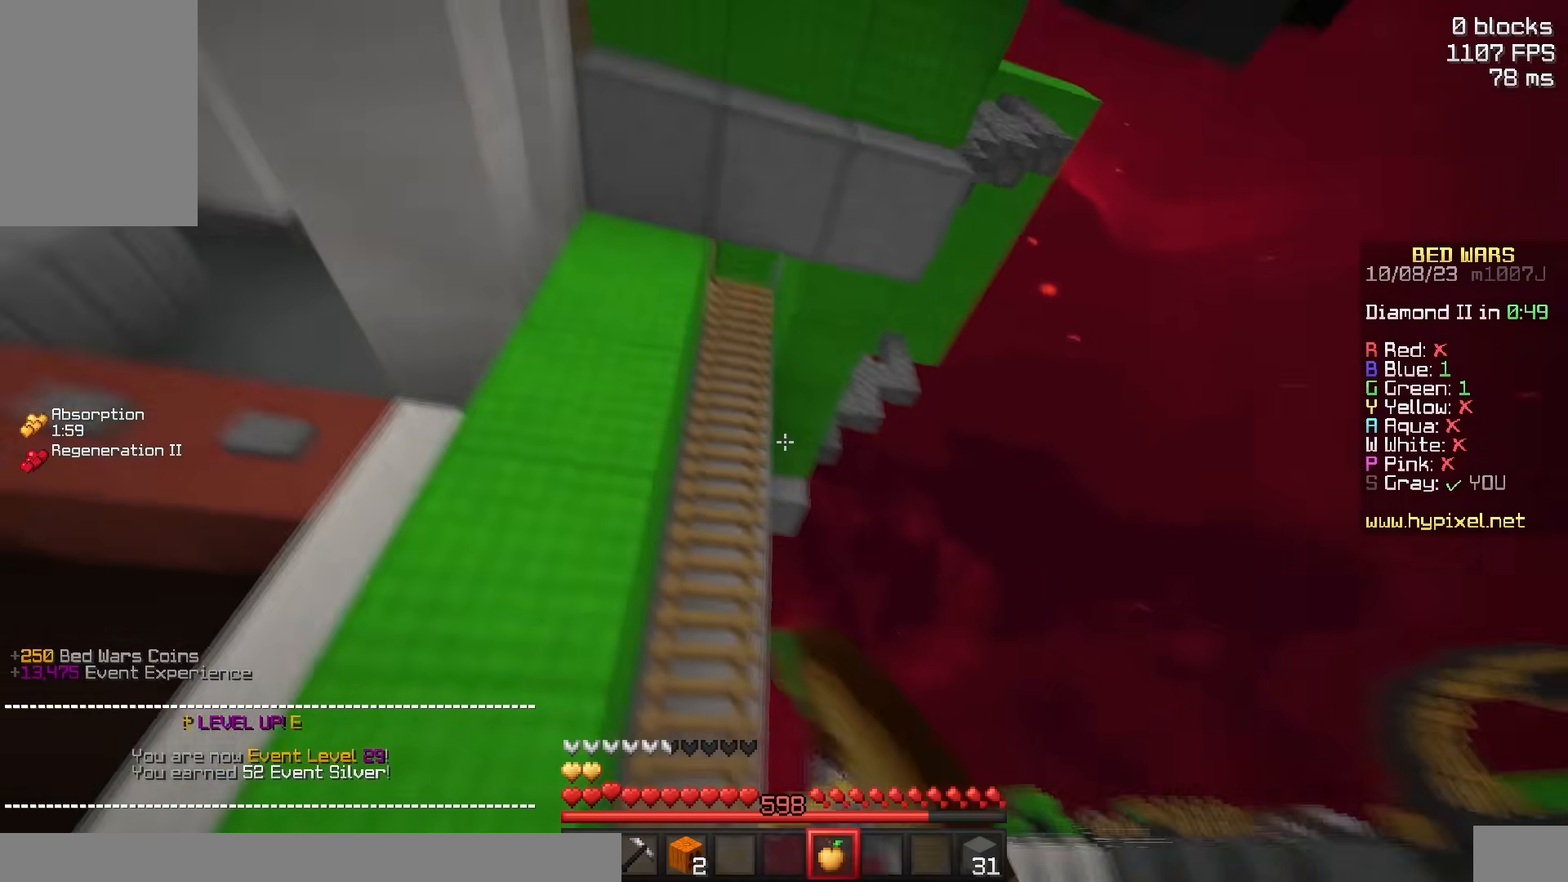
{"keys": ["w"], "mouse": [], "events": []}
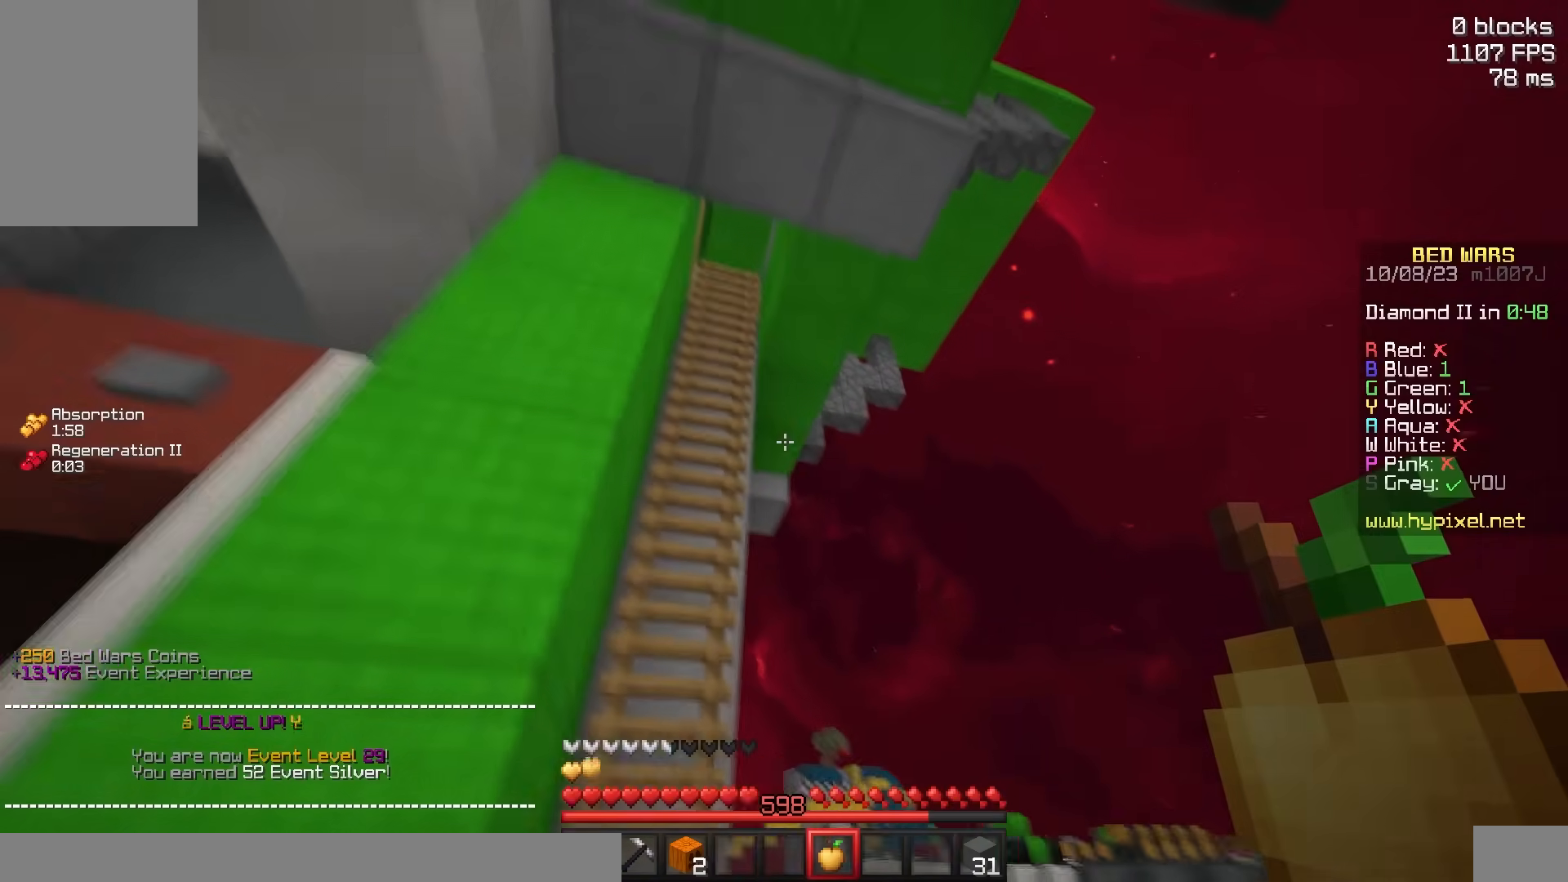
{"keys": ["w"], "mouse": [], "events": []}
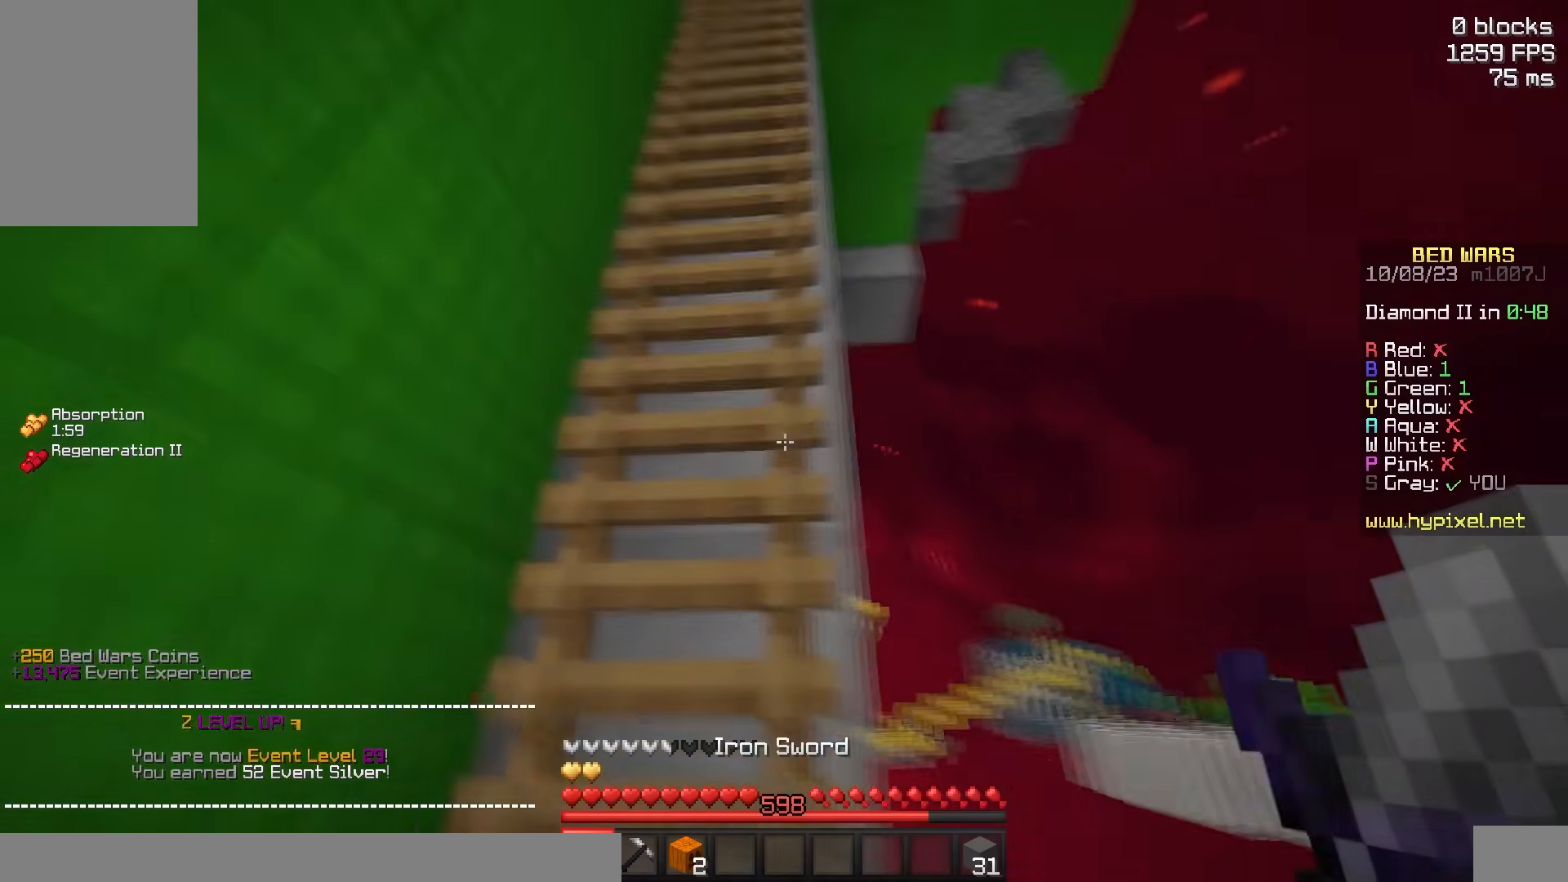
{"keys": ["s"], "mouse": ["left"], "events": [[83, "space", "down"], [133, "a", "down"], [167, "w", "up"], [233, "s", "down"], [233, "space", "up"], [367, "a", "up"], [383, "mouse_left", "down"]]}
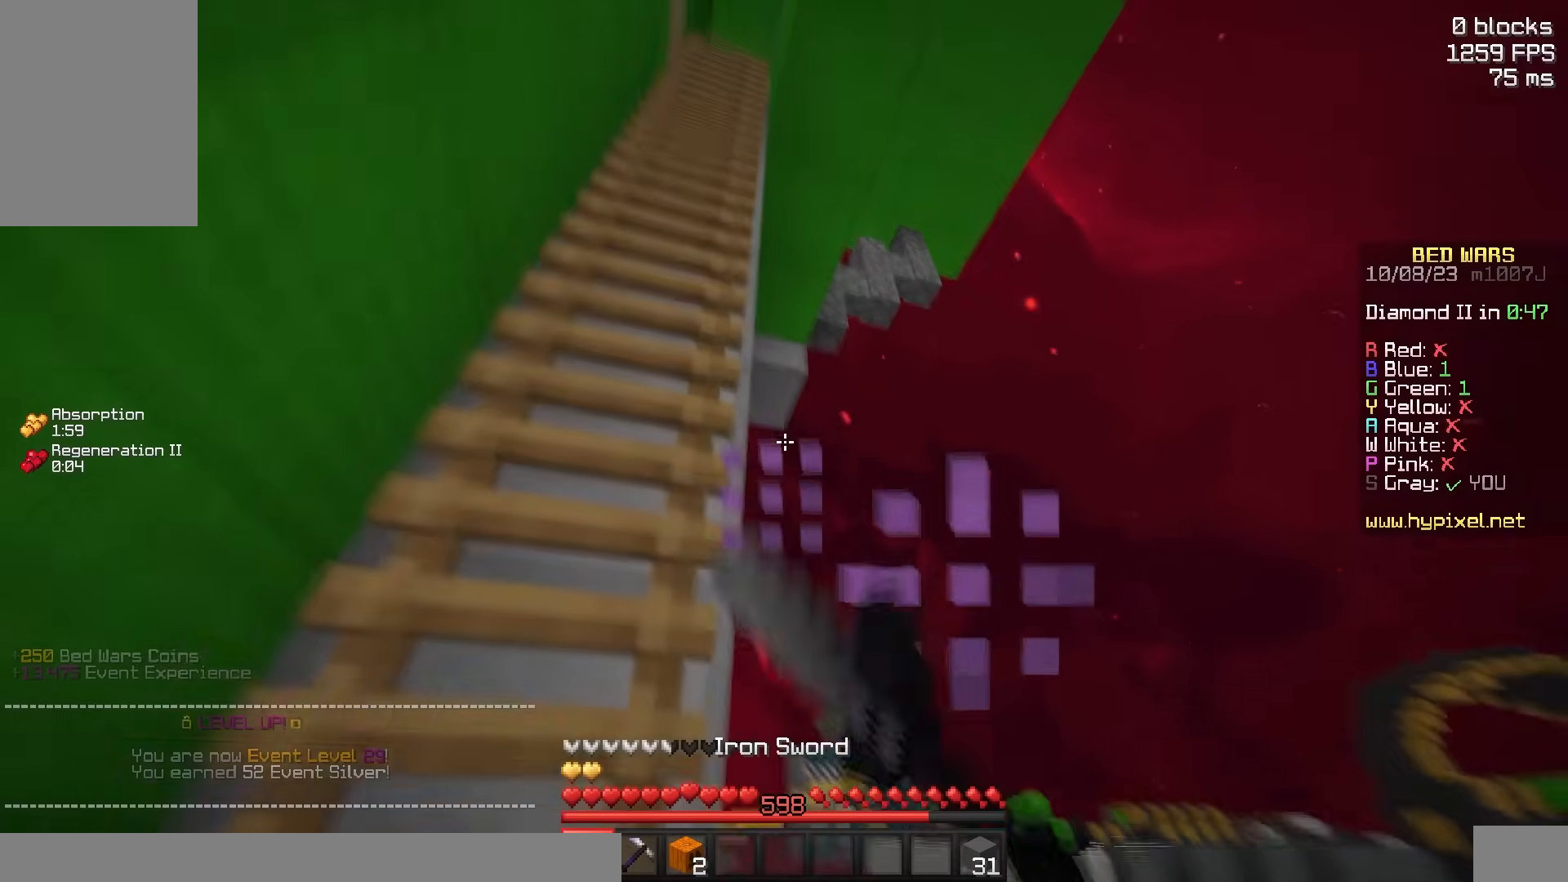
{"keys": ["a", "s"], "mouse": [], "events": [[33, "mouse_left", "up"], [183, "s", "up"], [233, "a", "down"], [250, "w", "down"], [433, "w", "up"], [450, "s", "down"]]}
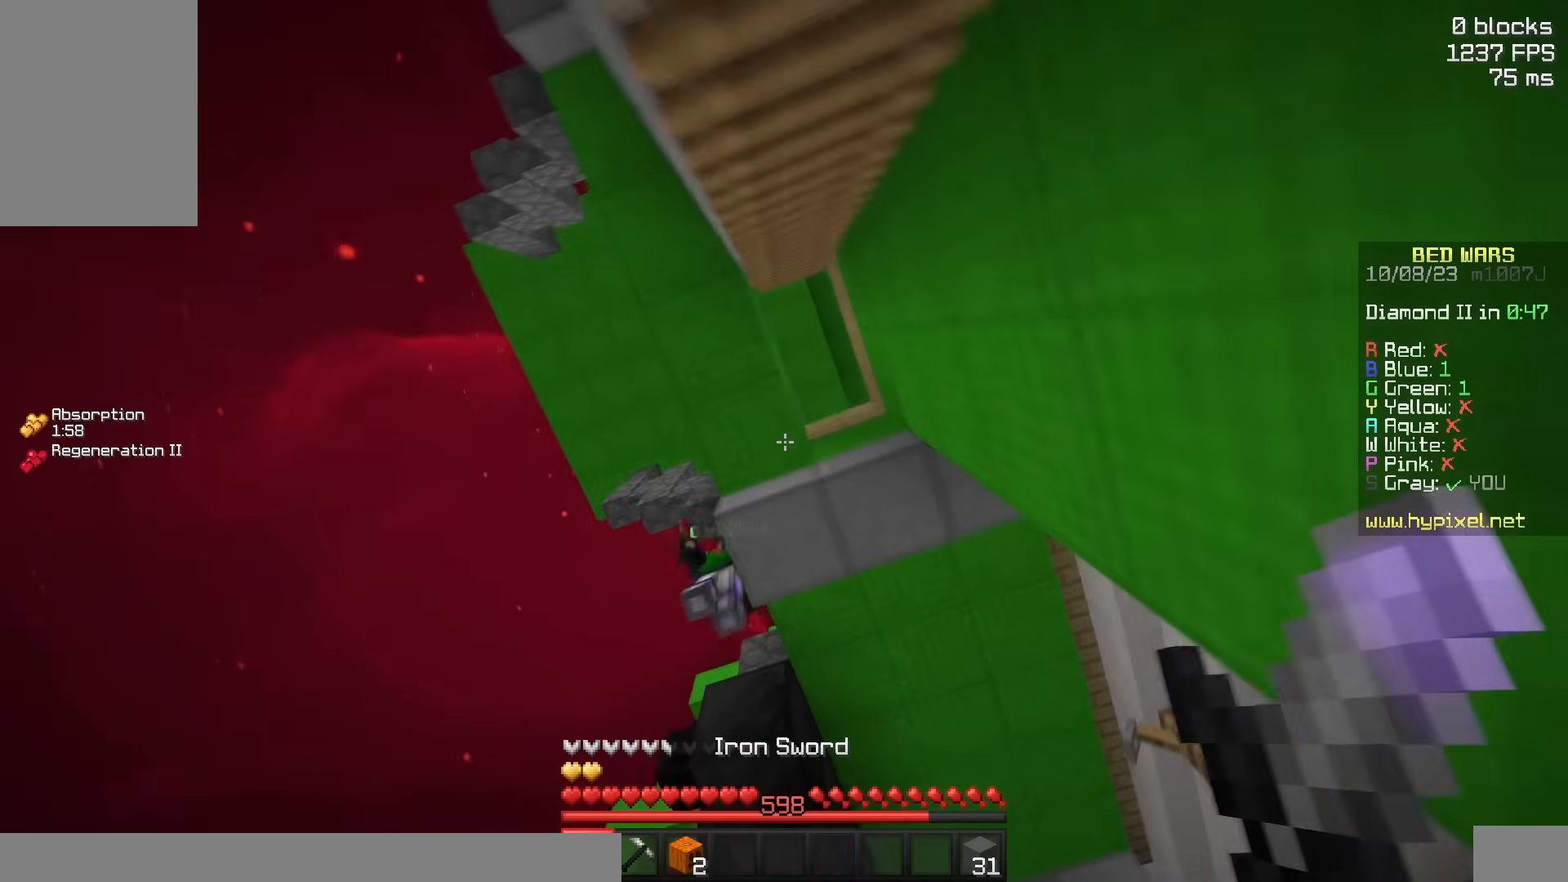
{"keys": ["d"], "mouse": [], "events": [[83, "a", "up"], [100, "space", "down"], [250, "d", "down"], [350, "mouse_left", "down"], [400, "space", "up"], [450, "mouse_left", "up"], [500, "s", "up"]]}
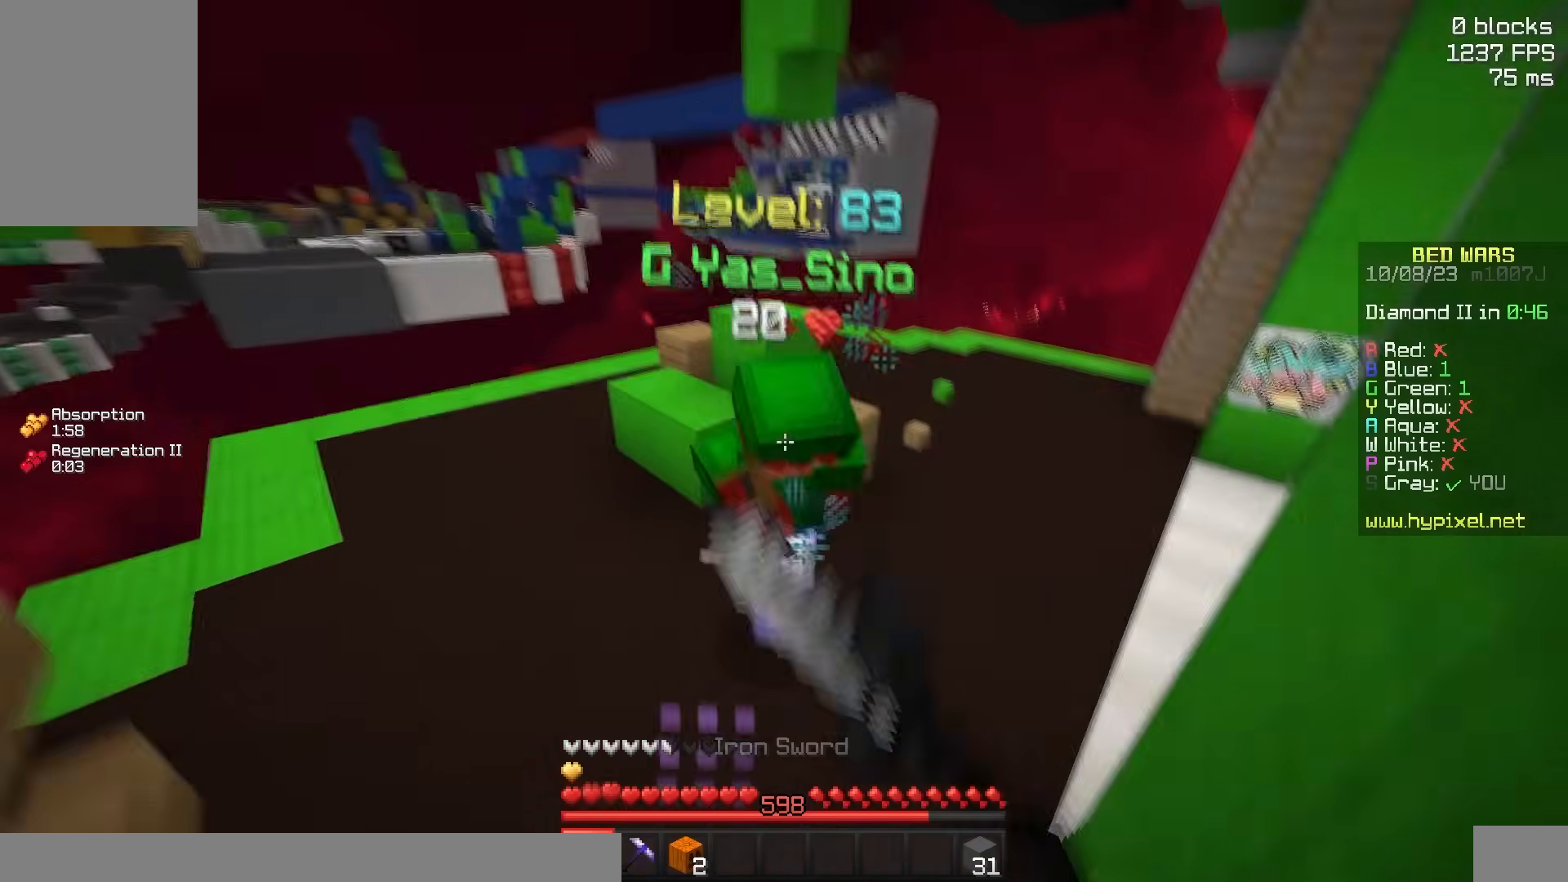
{"keys": ["w"], "mouse": [], "events": [[50, "w", "down"], [67, "mouse_left", "down"], [100, "d", "up"], [150, "mouse_left", "up"], [217, "mouse_left", "down"], [300, "mouse_left", "up"]]}
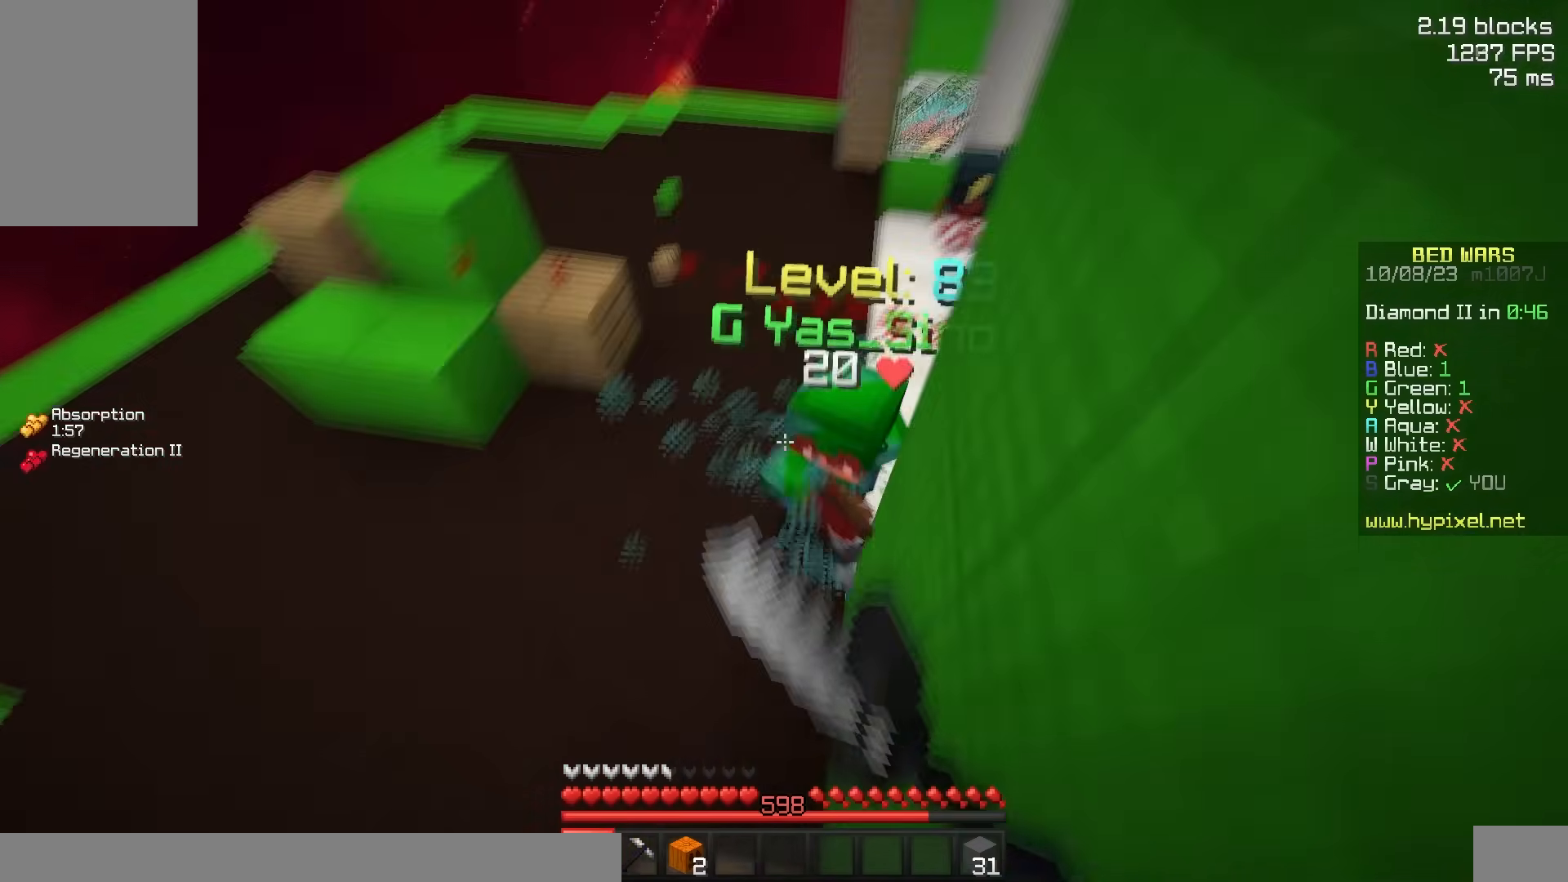
{"keys": ["a", "w"], "mouse": [], "events": [[17, "mouse_left", "down"], [50, "d", "down"], [117, "mouse_left", "up"], [150, "d", "up"], [233, "mouse_left", "down"], [317, "mouse_left", "up"], [383, "a", "down"], [383, "mouse_left", "down"], [467, "mouse_left", "up"]]}
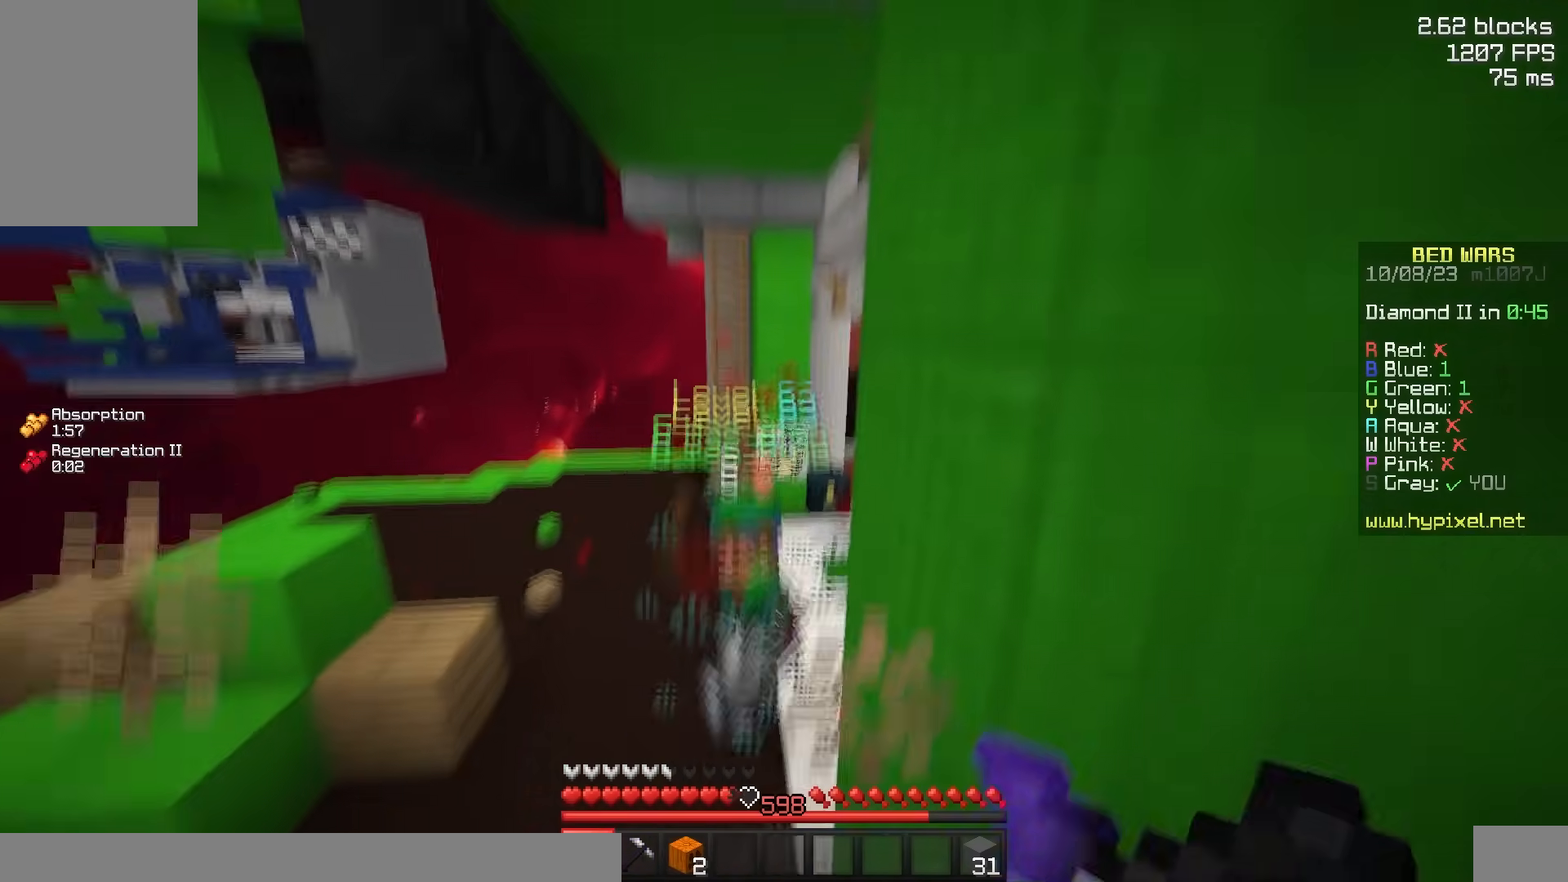
{"keys": ["w"], "mouse": [], "events": [[17, "a", "up"], [83, "mouse_left", "down"], [283, "mouse_left", "up"]]}
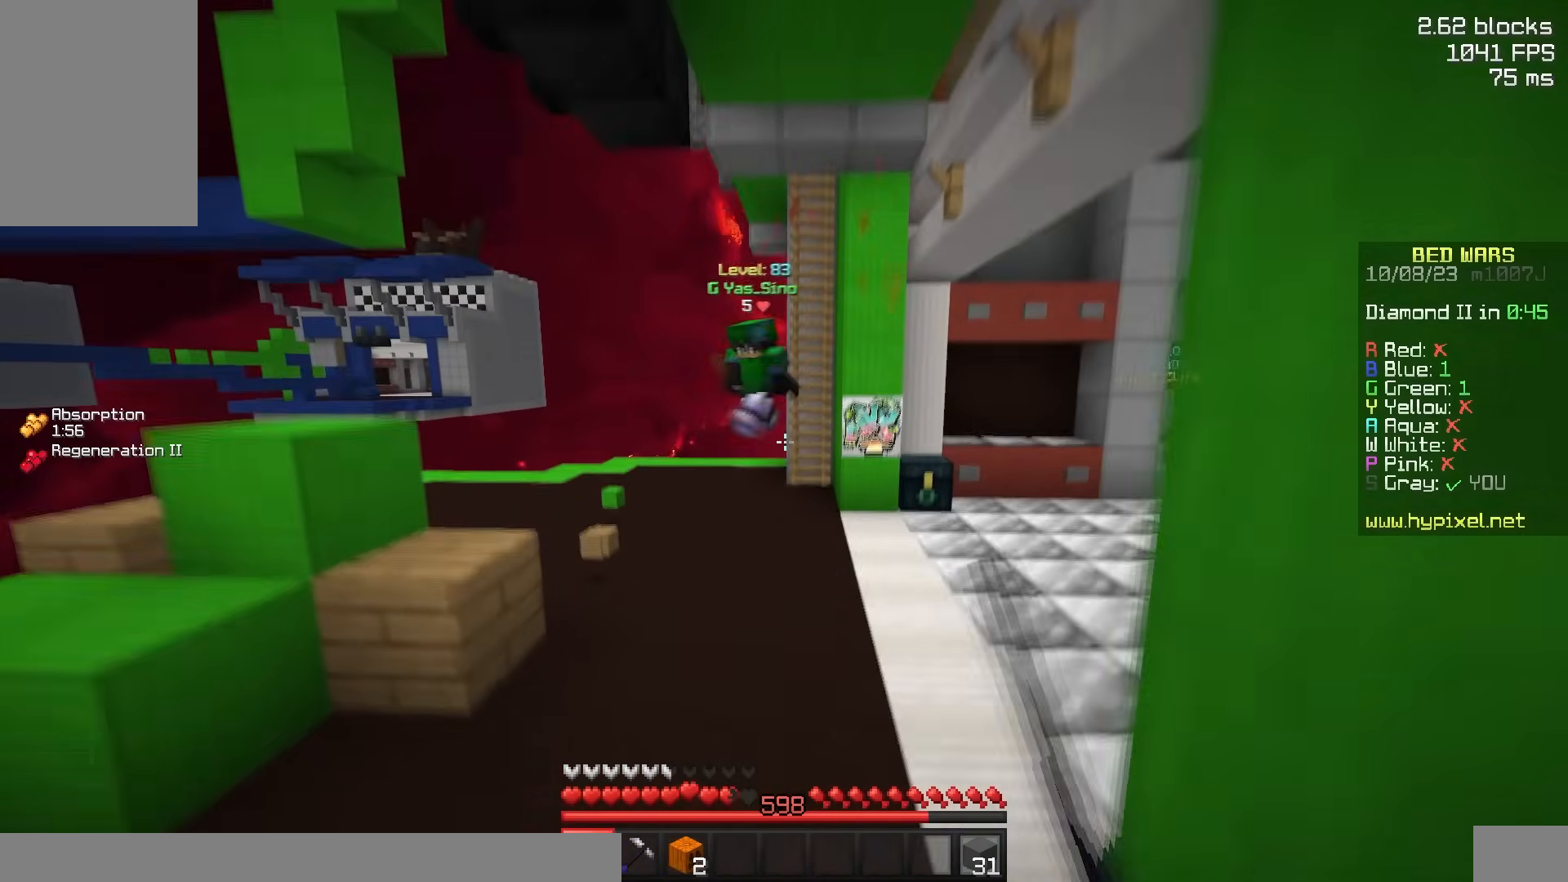
{"keys": ["space", "w"], "mouse": [], "events": [[283, "space", "down"]]}
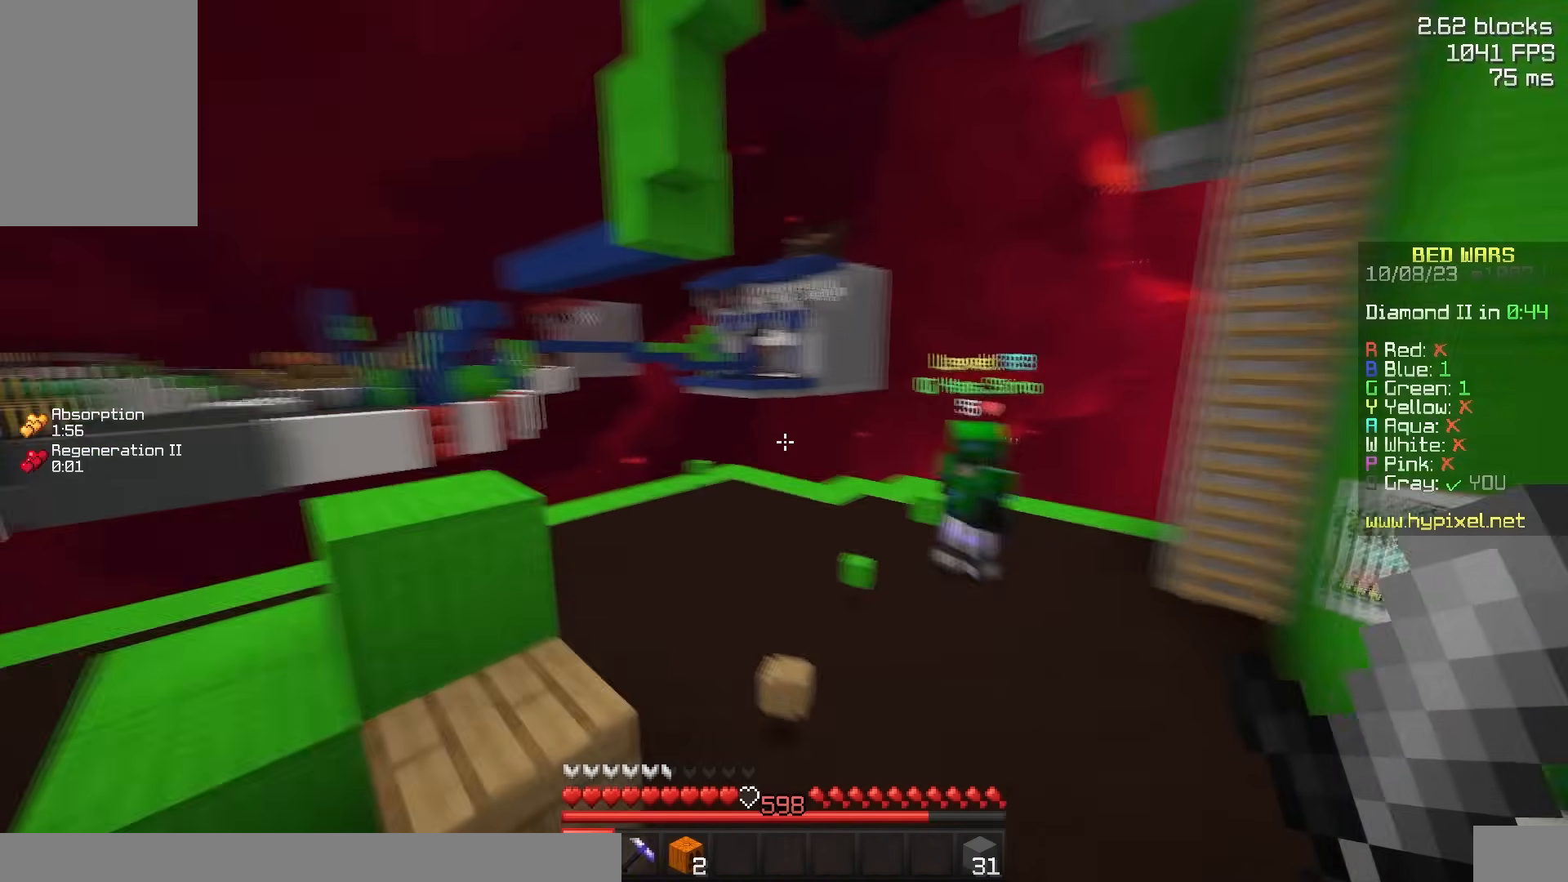
{"keys": ["a", "w"], "mouse": [], "events": [[150, "space", "up"], [450, "a", "down"]]}
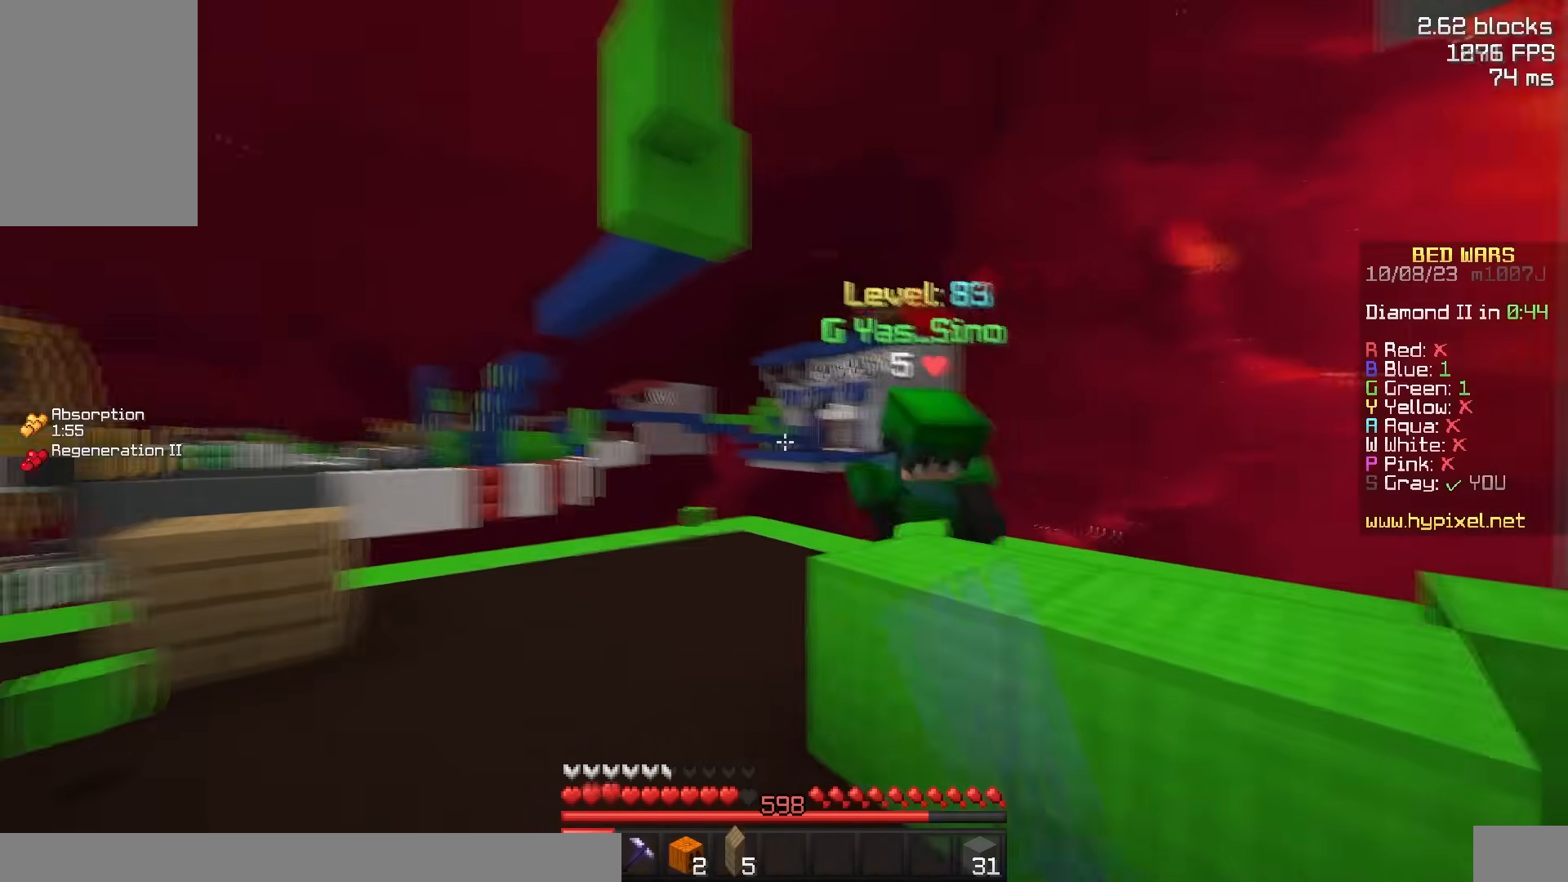
{"keys": ["a", "w"], "mouse": ["left"], "events": [[67, "mouse_left", "down"], [350, "mouse_left", "up"], [417, "mouse_left", "down"]]}
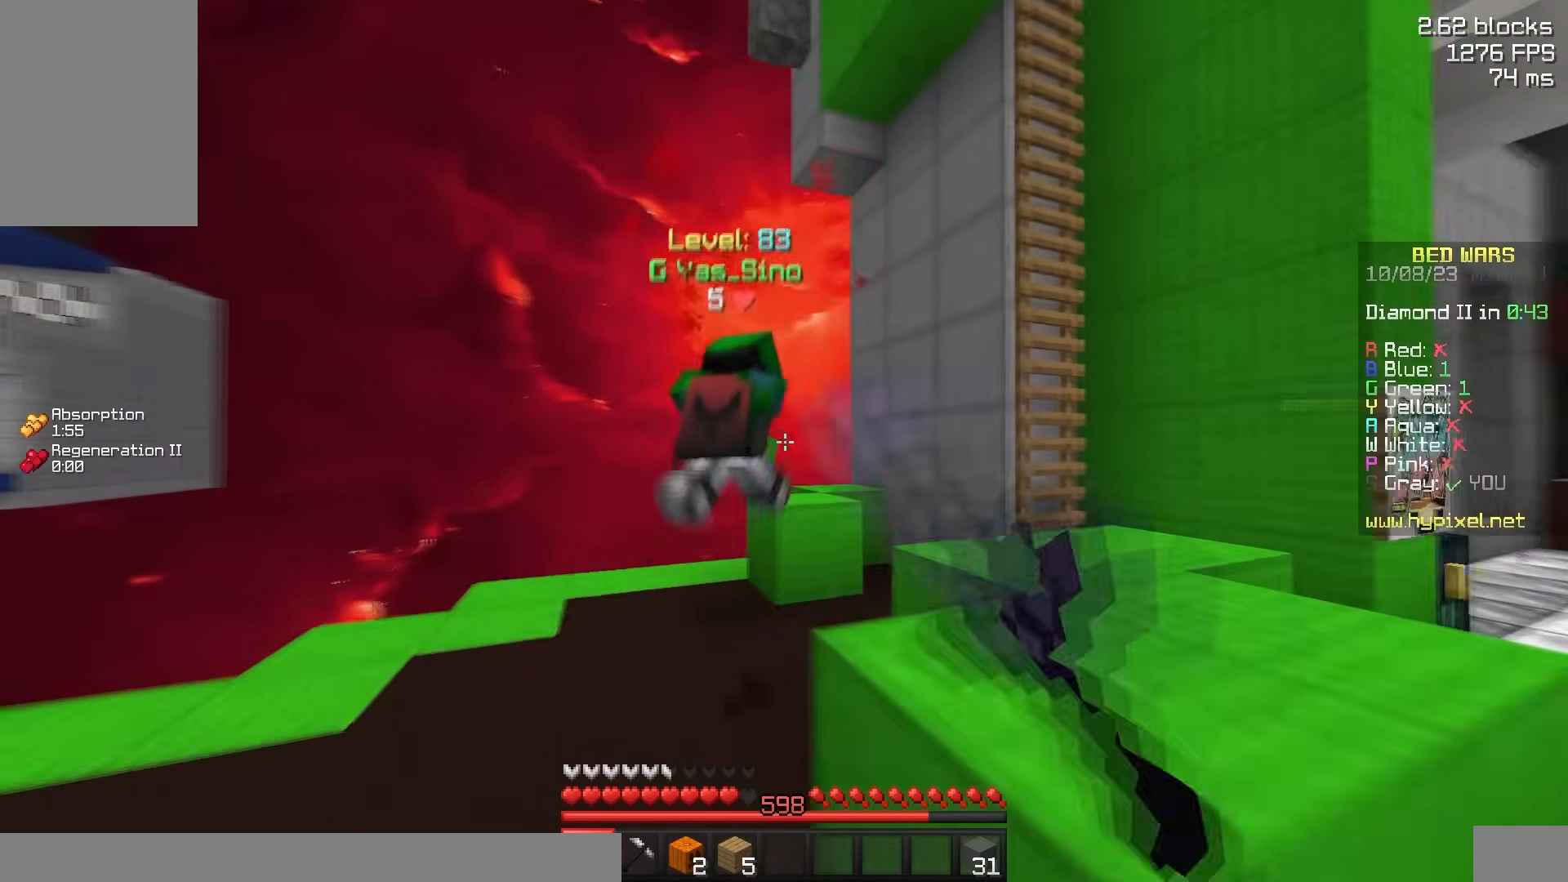
{"keys": ["space", "w"], "mouse": [], "events": [[117, "mouse_left", "up"], [167, "a", "up"], [267, "space", "down"]]}
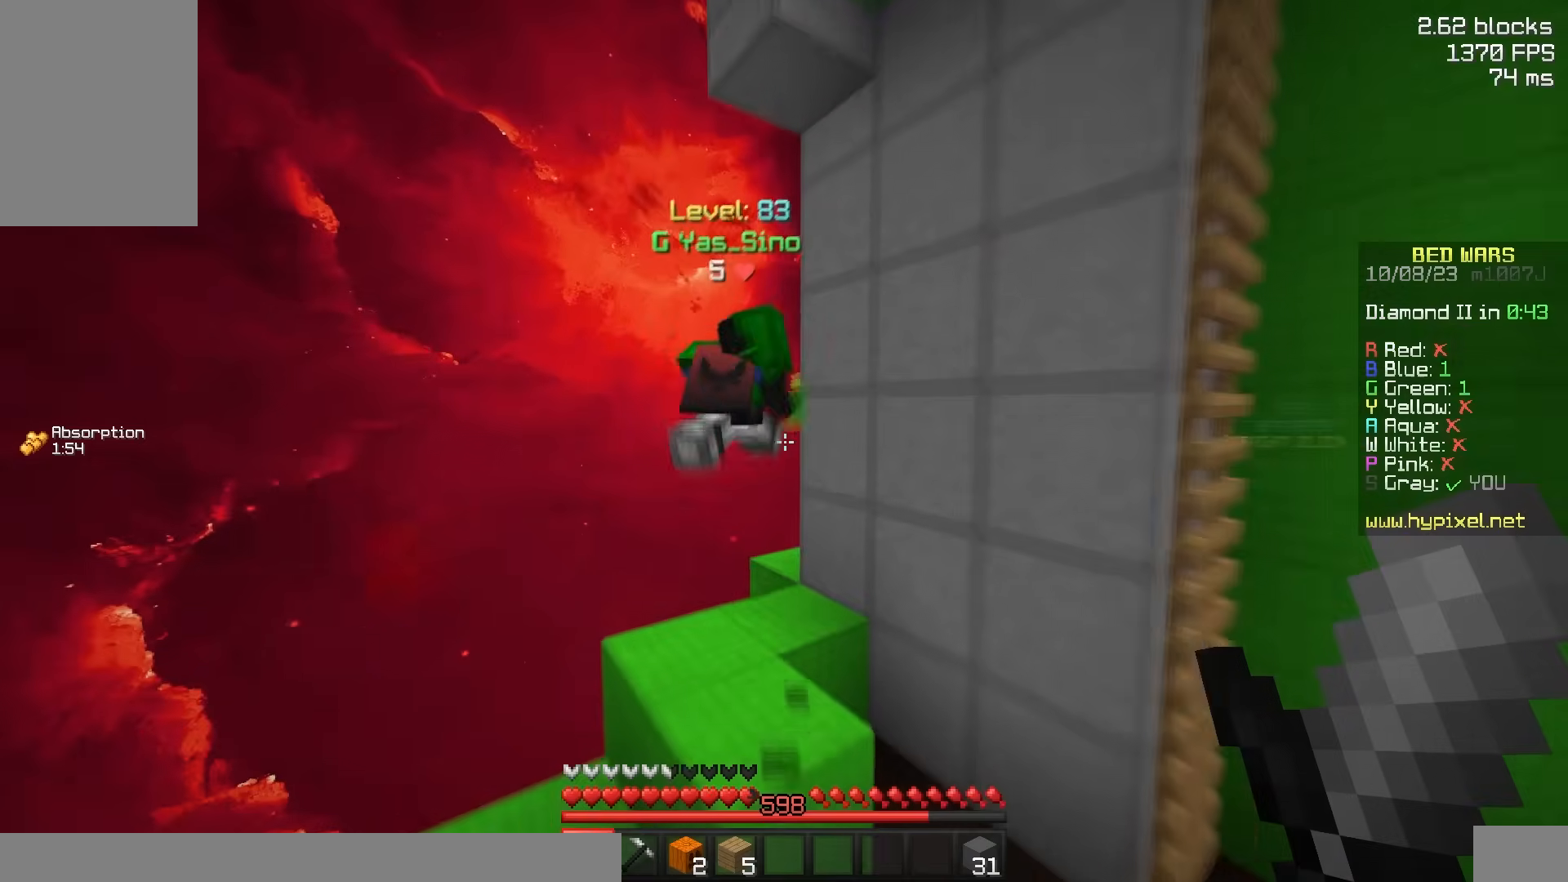
{"keys": ["a", "space", "w"], "mouse": [], "events": [[133, "s", "down"], [133, "space", "up"], [167, "w", "up"], [283, "s", "up"], [333, "space", "down"], [350, "w", "down"], [483, "a", "down"]]}
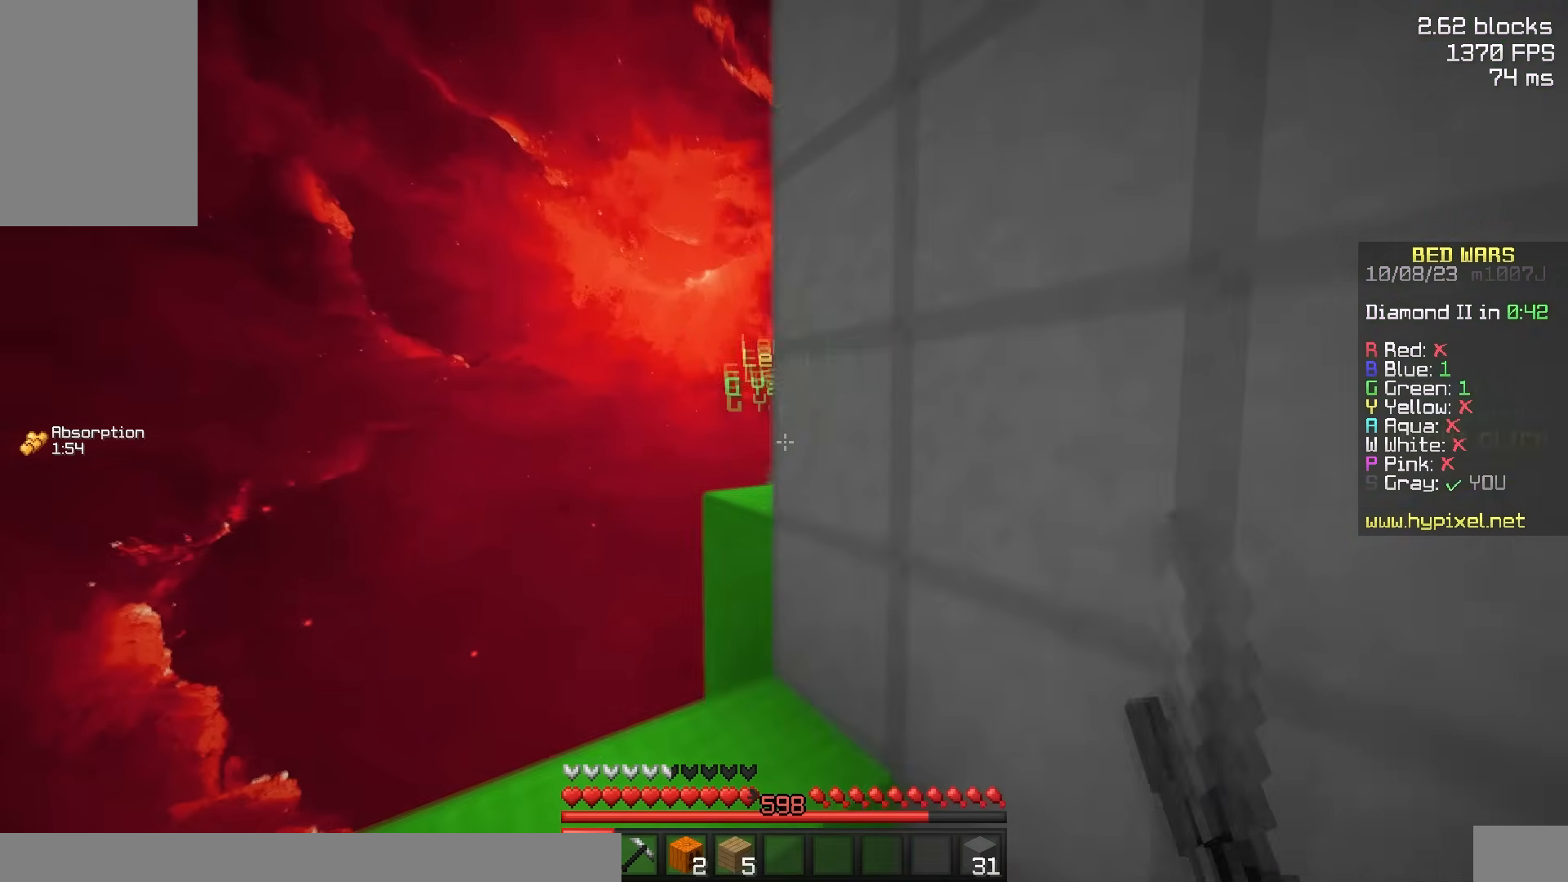
{"keys": ["d", "w"], "mouse": [], "events": [[150, "space", "up"], [233, "w", "up"], [300, "s", "down"], [383, "a", "up"], [400, "d", "down"], [483, "s", "up"], [500, "w", "down"]]}